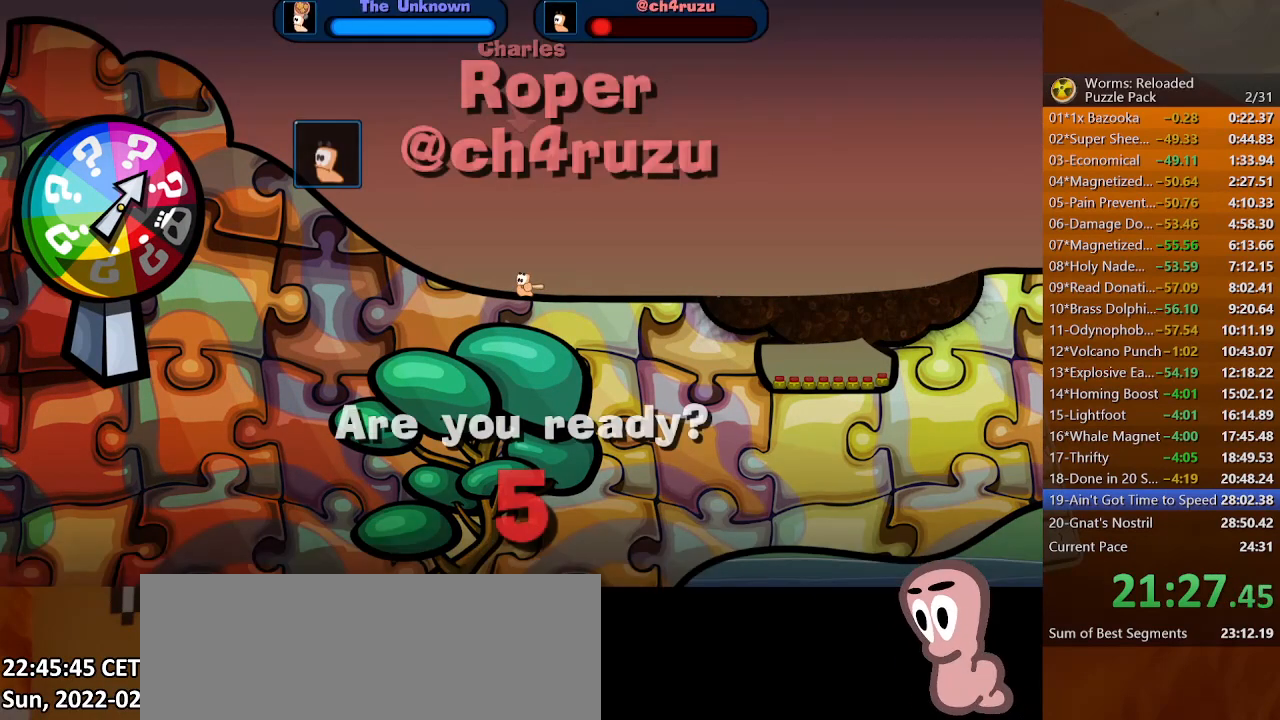
Gameplay with keyboard and mouse; each line is a JSON object with the keys and mouse buttons held at the frame after it. "events" lists presses ("down") and releases ("up") of ".", "/", "0", "1", "2", "3", "4", "5", "6", "7", "8", "9", "a", "alt_l", "alt_r", "b", "backslash", "backspace", "c", "caps_lock", "comma", "ctrl_l", "ctrl_r", "d", "down", "e", "equals", "escape", "f", "f1", "f10", "f11", "f12", "f2", "f3", "f4", "f5", "f6", "f7", "f8", "f9", "g", "h", "i", "j", "k", "l", "lbracket", "left", "m", "minus", "n", "o", "p", "q", "quote", "r", "rbracket", "return", "right", "s", "semicolon", "shift_l", "shift_r", "space", "super", "t", "tab", "tilde", "u", "up", "v", "w", "x", "y", "z", "mouse_left", "mouse_wheel", "mouse_right", "mouse_mb4" and "mouse_mb5" between this image and that frame as [ms after this image, input, new state], when the widget could be followed in between. "mouse_left", "mouse_wheel", "mouse_right", "mouse_mb4", "mouse_mb5" = the "left", "wheel", "right", "mb4", "mb5" buttons of the "mouse" list. No other keys are recorded. "wheel" means that the mouse wheel is clicked or scrolled. Mouse movement is not recorded.
{"keys": ["right", "up"], "mouse": [], "events": [[133, "f8", "down"], [200, "f8", "up"], [233, "right", "down"], [500, "up", "down"]]}
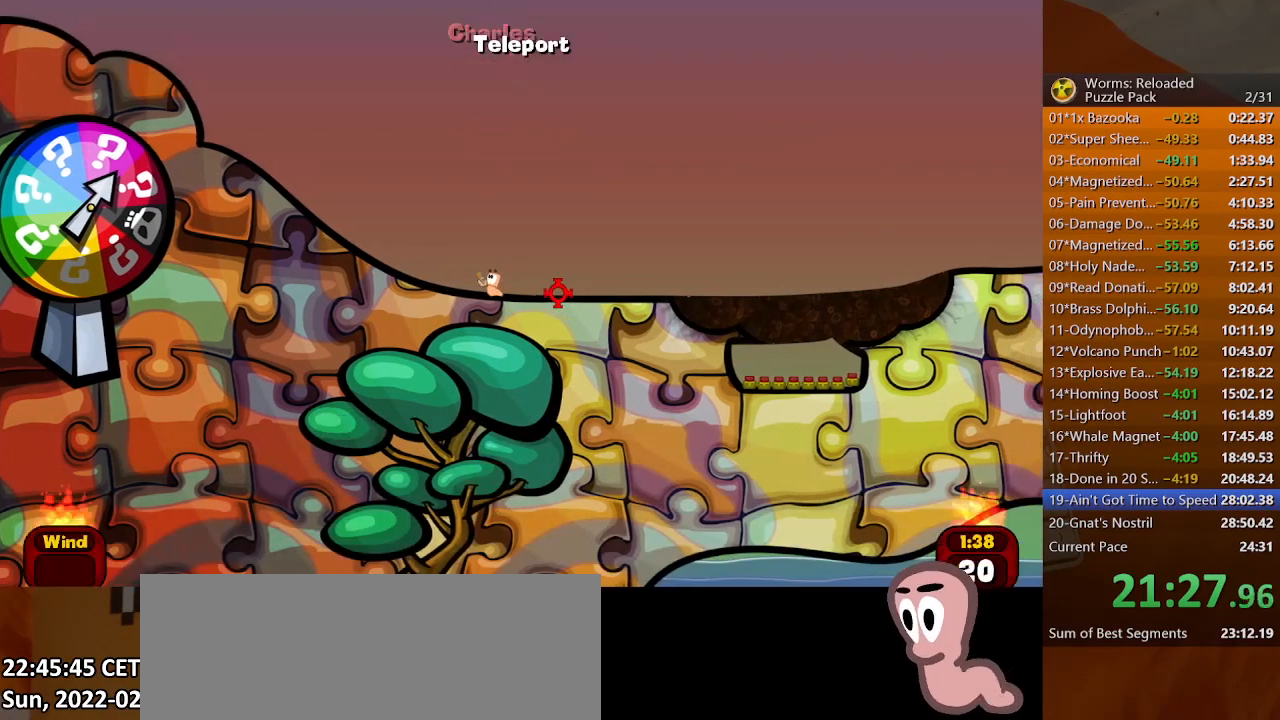
{"keys": ["right", "up"], "mouse": [], "events": [[300, "up", "up"], [467, "up", "down"]]}
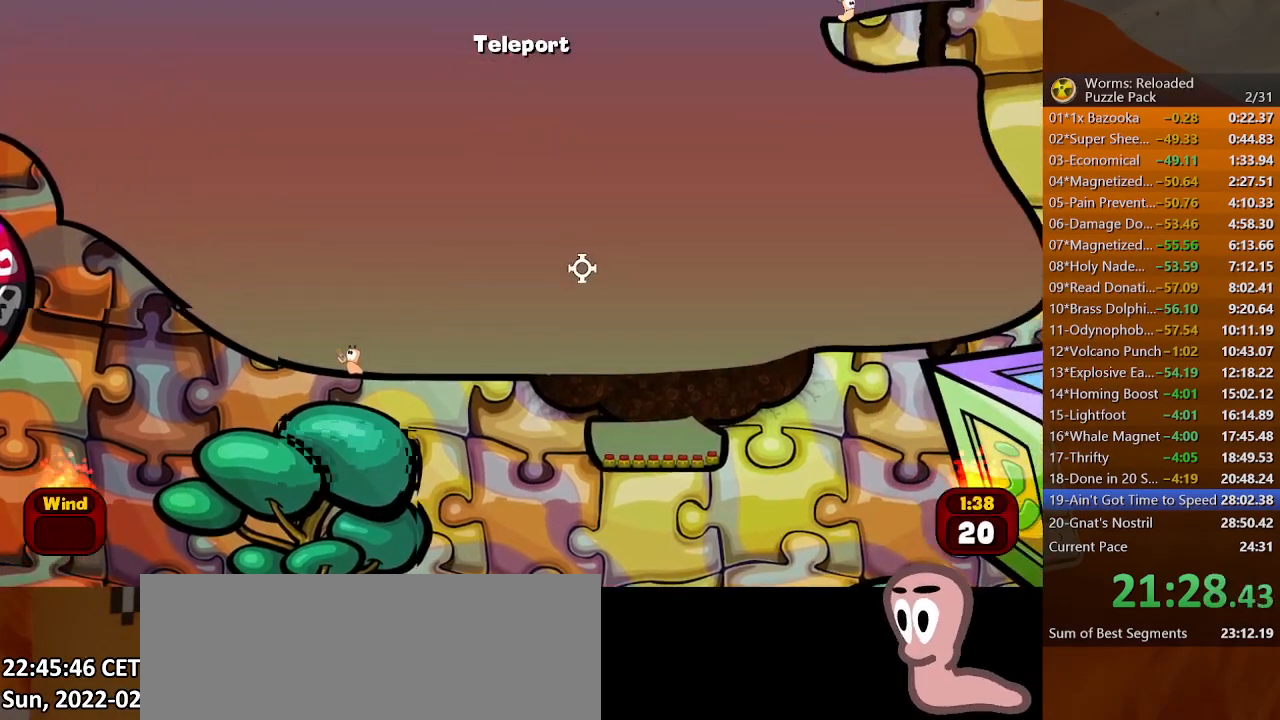
{"keys": ["right", "up"], "mouse": [], "events": []}
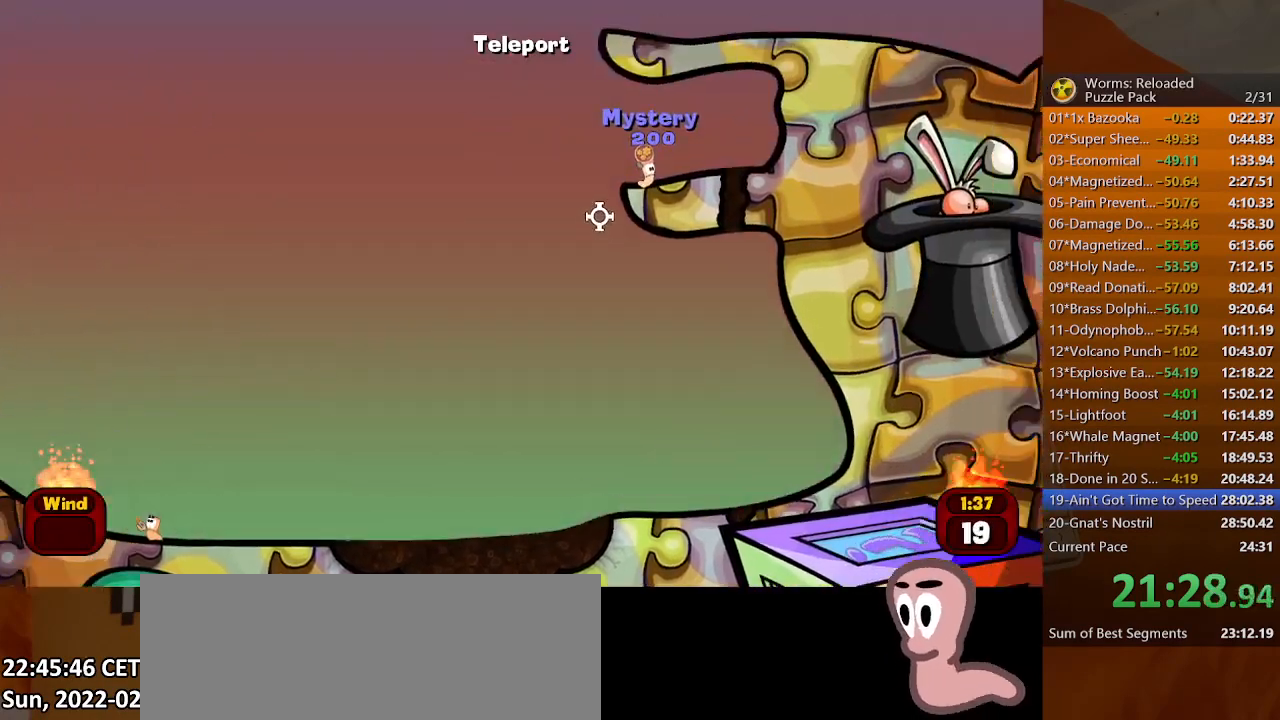
{"keys": ["space"], "mouse": [], "events": [[100, "up", "up"], [133, "right", "up"], [333, "up", "down"], [367, "up", "up"], [500, "space", "down"]]}
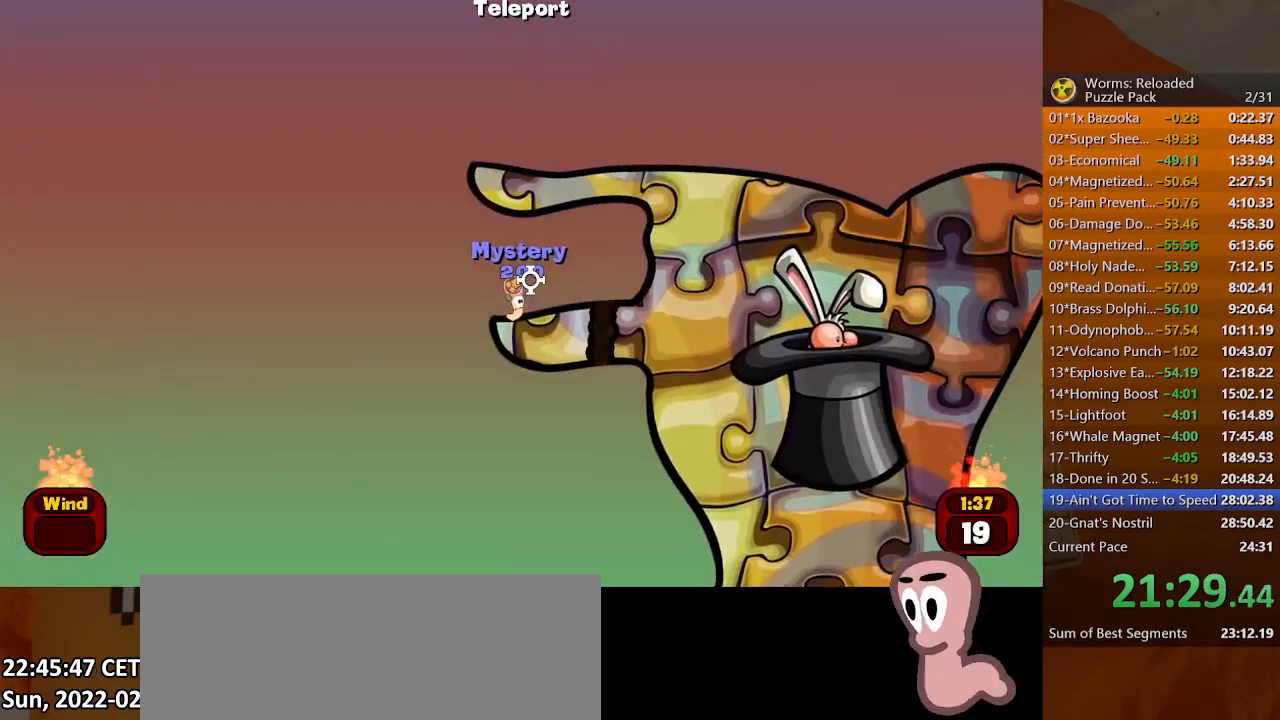
{"keys": [], "mouse": [], "events": [[67, "space", "up"]]}
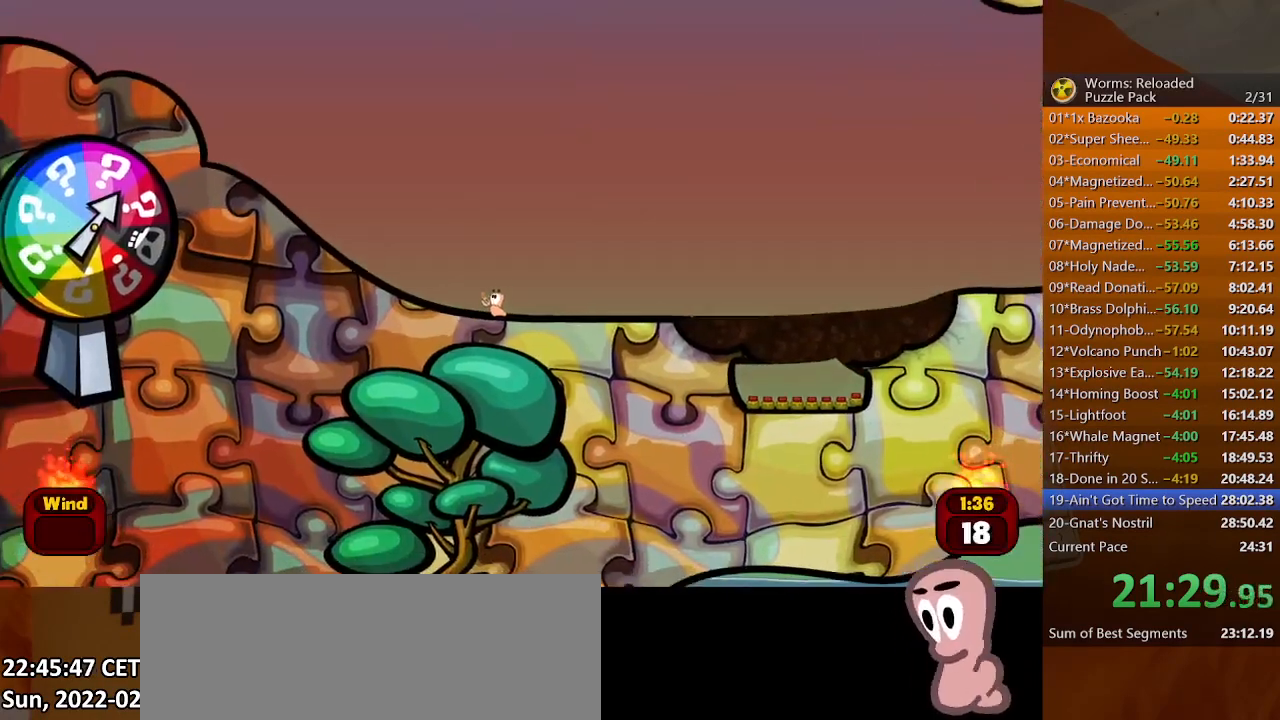
{"keys": [], "mouse": [], "events": []}
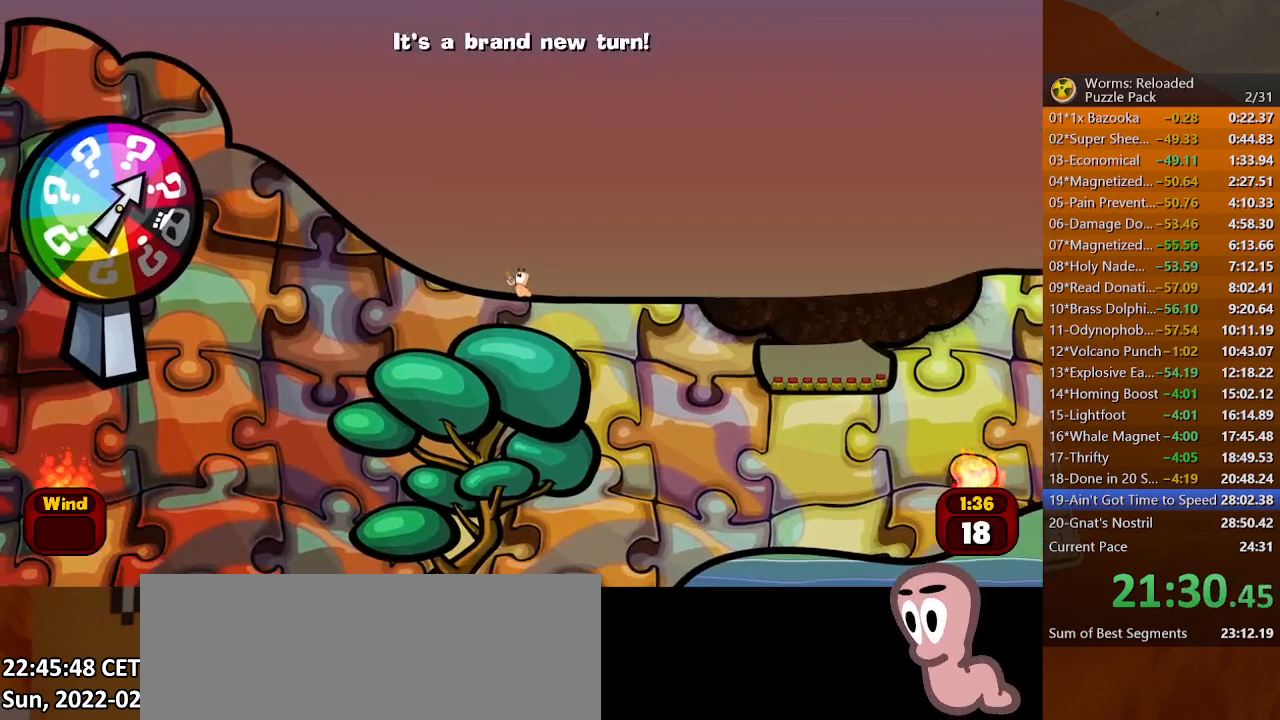
{"keys": [], "mouse": [], "events": []}
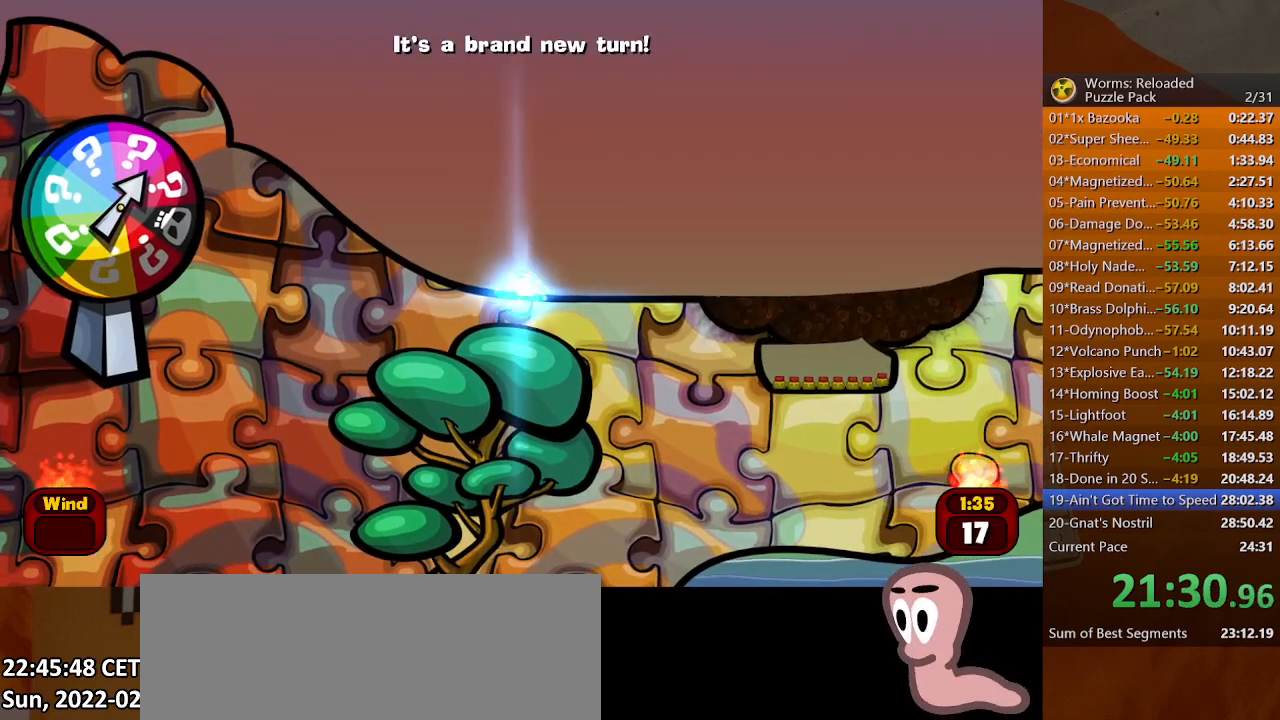
{"keys": [], "mouse": [], "events": []}
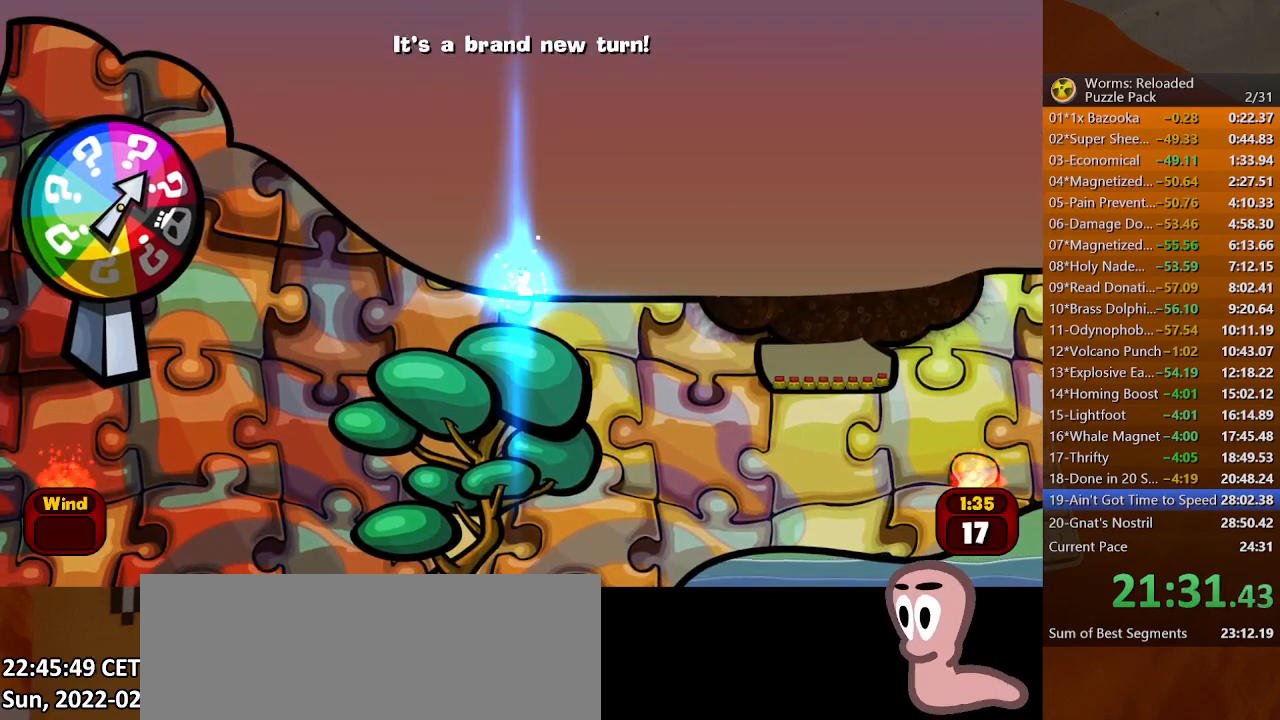
{"keys": [], "mouse": [], "events": []}
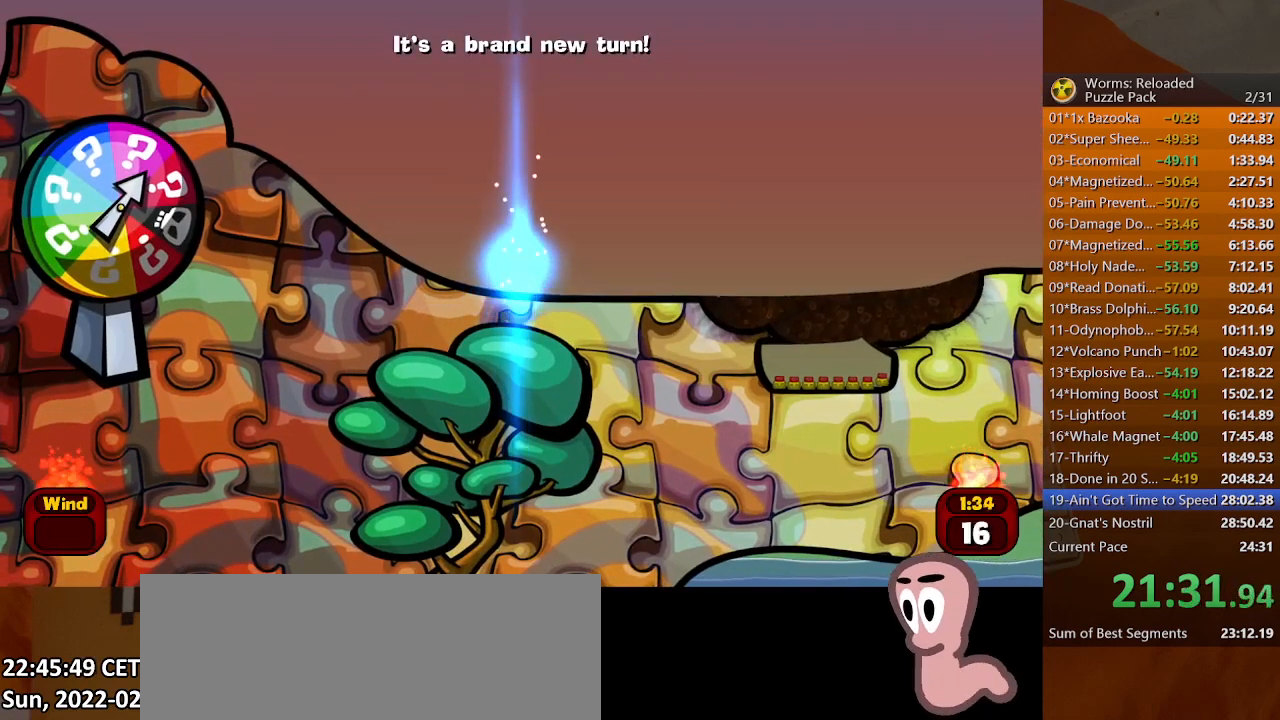
{"keys": [], "mouse": [], "events": []}
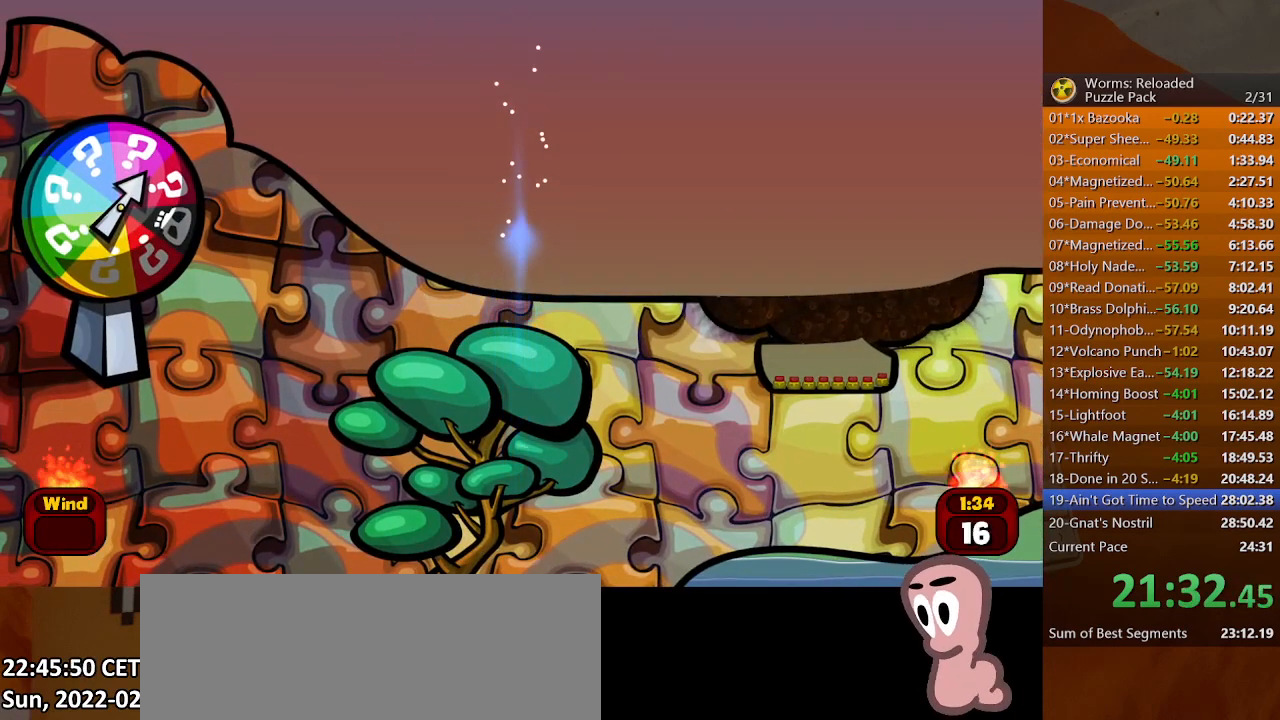
{"keys": [], "mouse": [], "events": []}
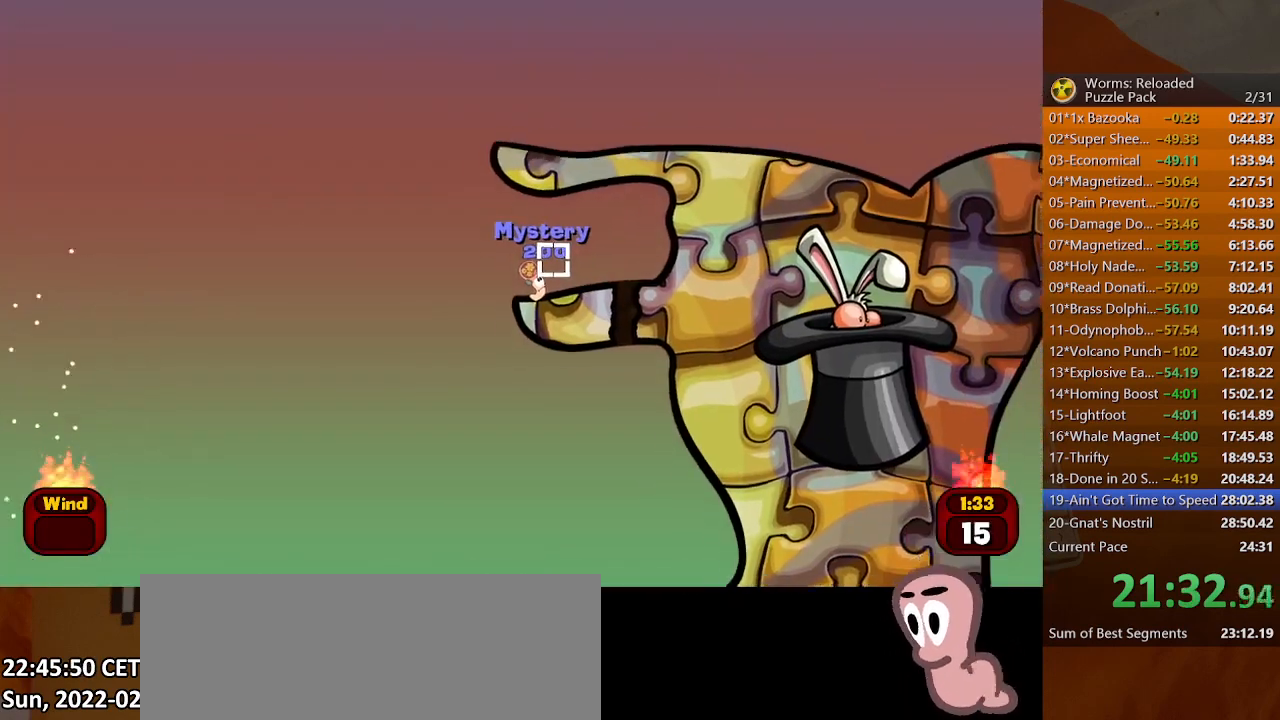
{"keys": [], "mouse": [], "events": []}
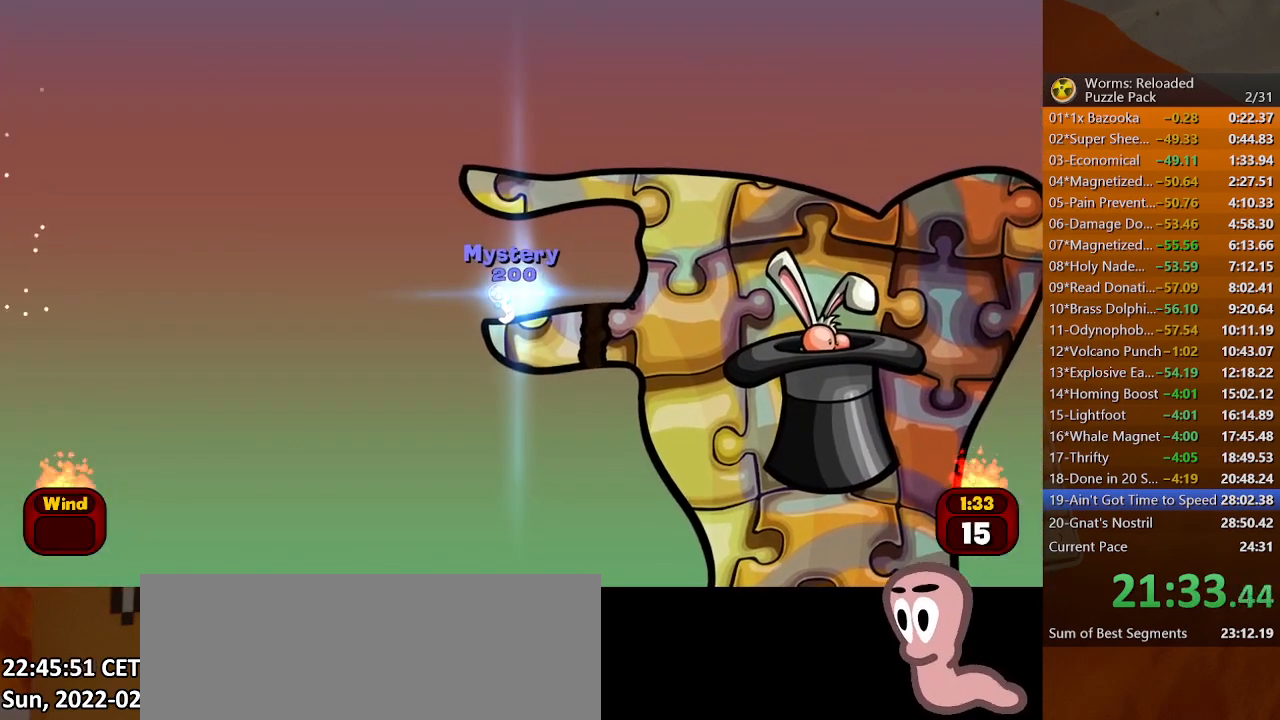
{"keys": [], "mouse": [], "events": []}
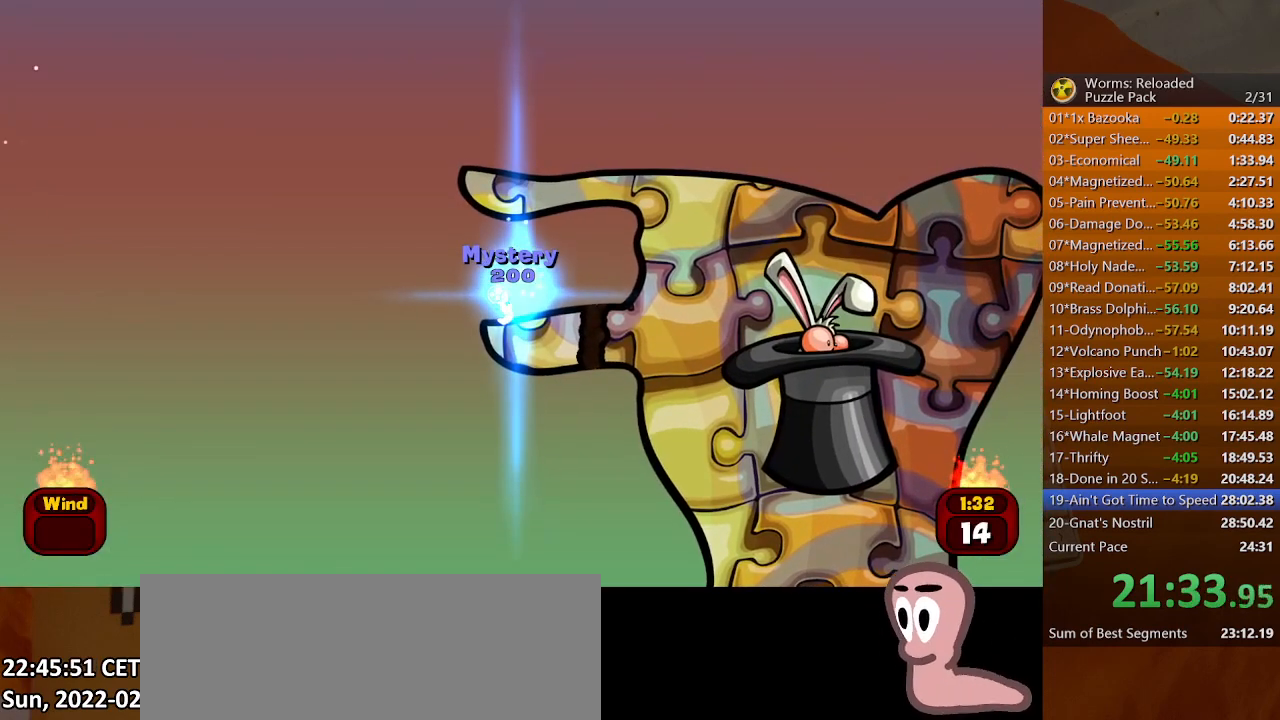
{"keys": [], "mouse": [], "events": []}
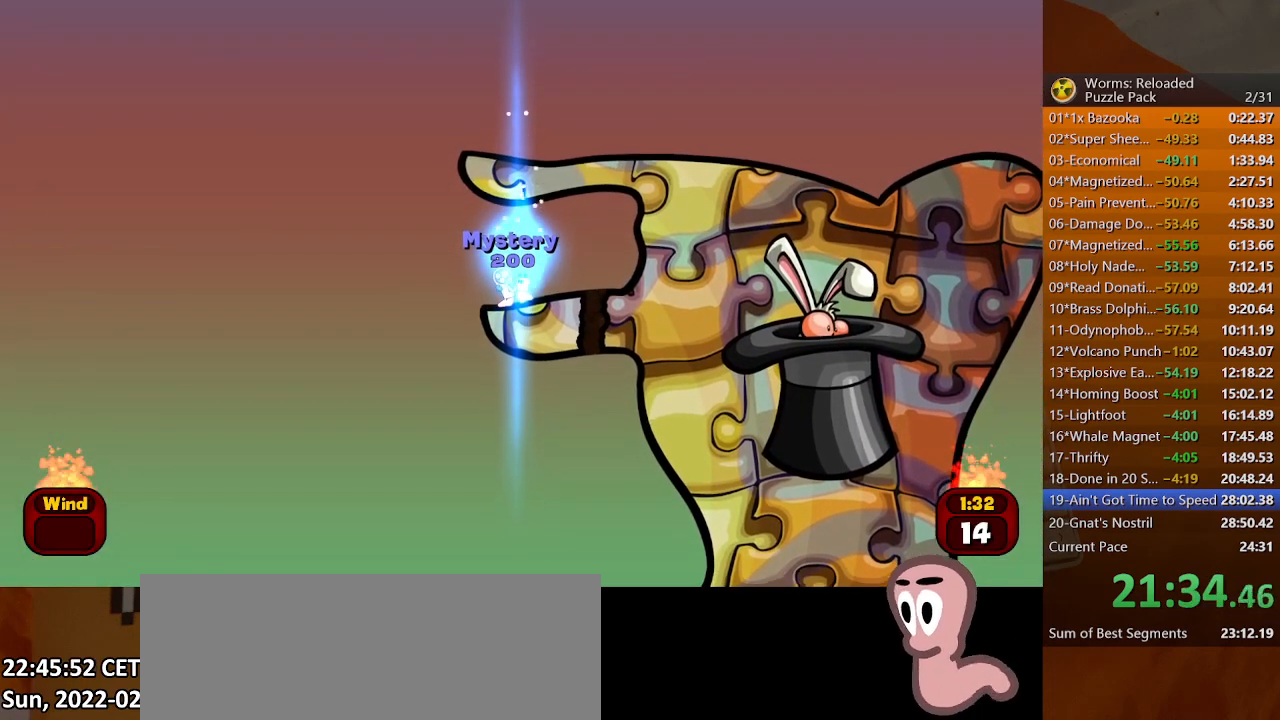
{"keys": [], "mouse": [], "events": []}
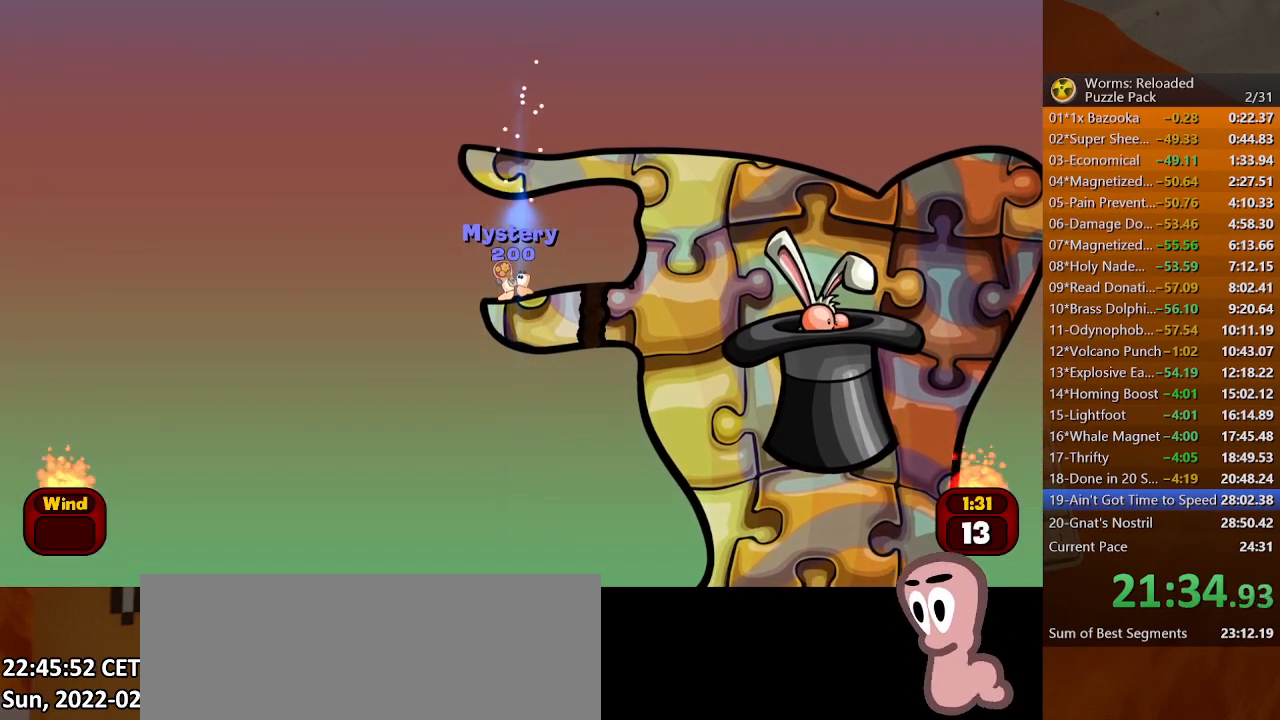
{"keys": [], "mouse": [], "events": [[433, "left", "down"], [467, "left", "up"]]}
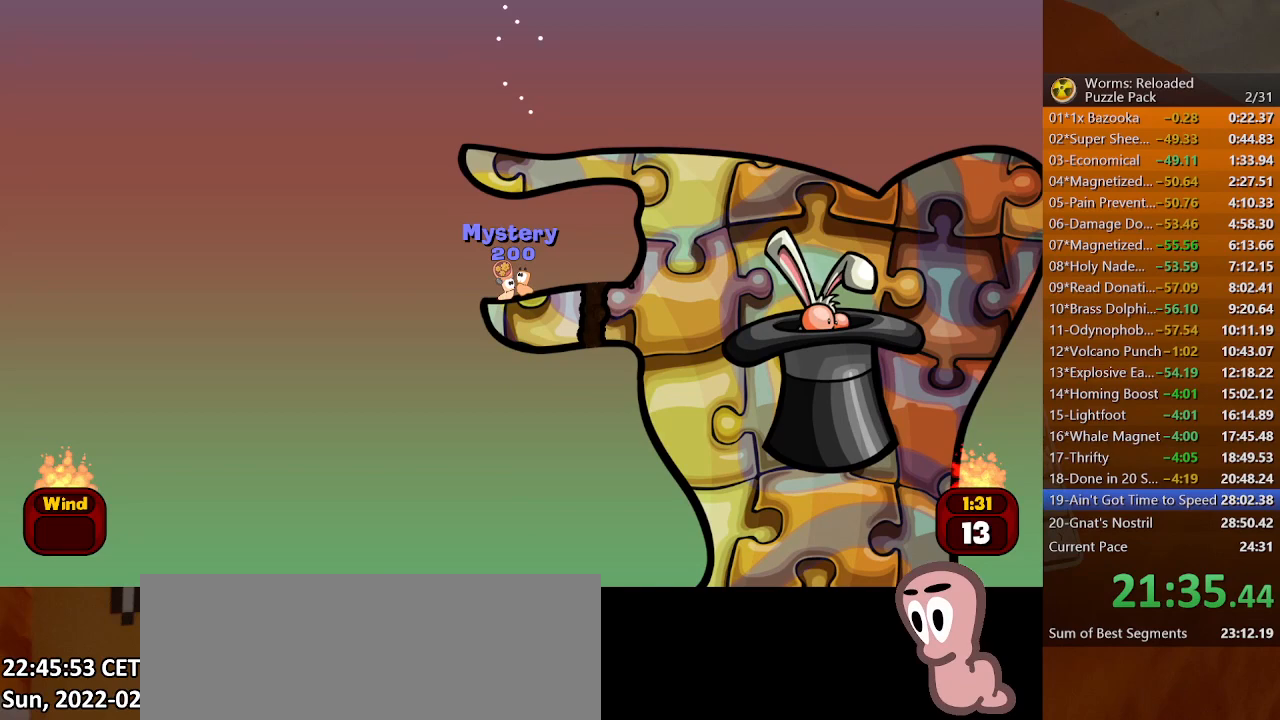
{"keys": [], "mouse": [], "events": [[33, "left", "down"], [100, "left", "up"]]}
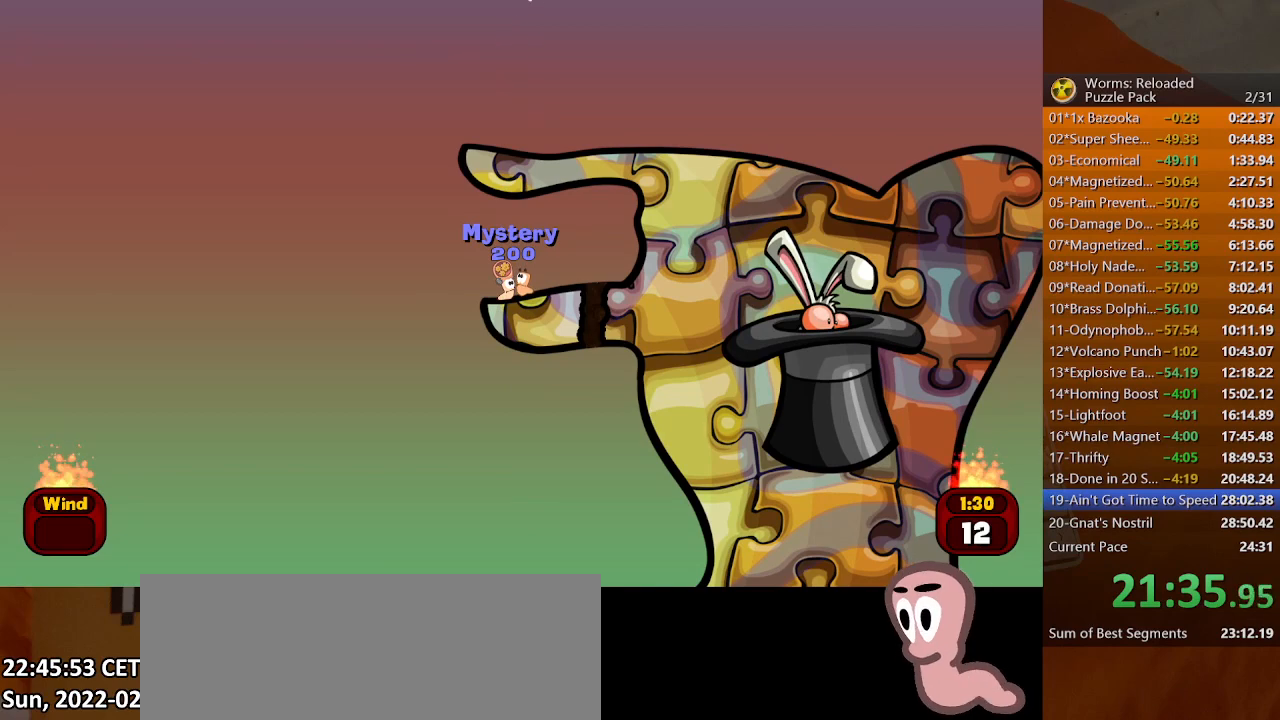
{"keys": [], "mouse": [], "events": []}
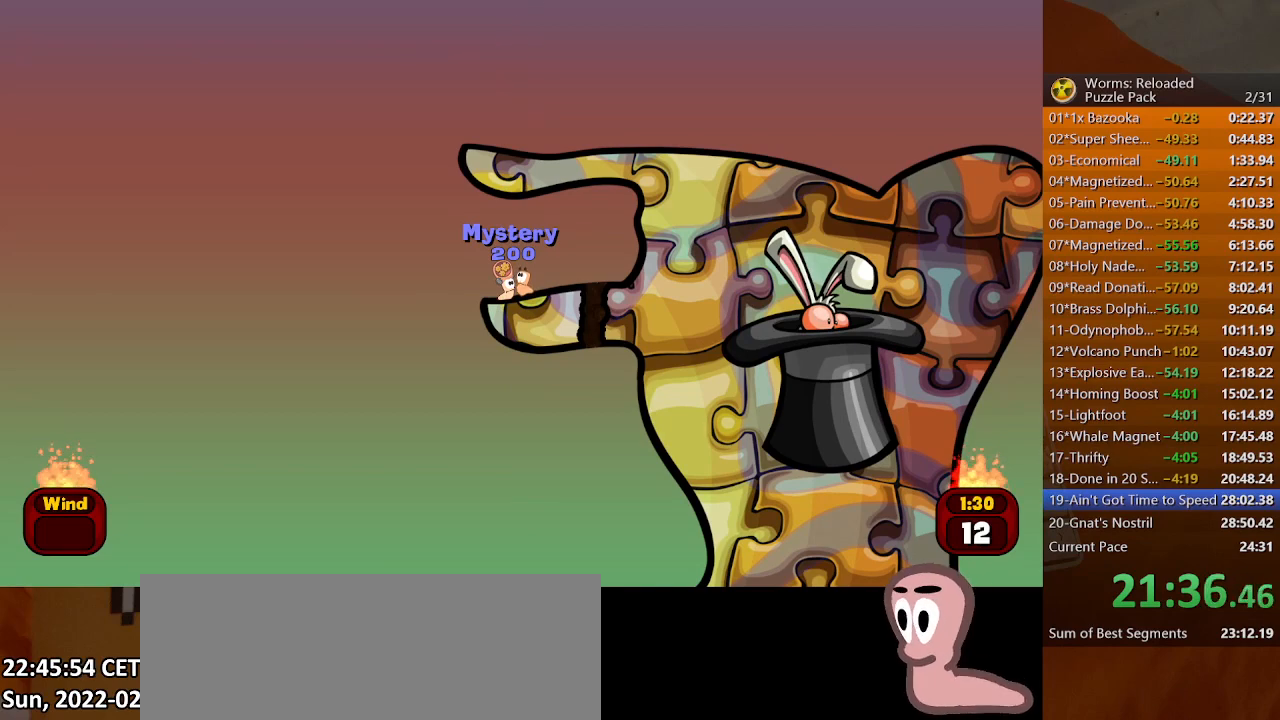
{"keys": [], "mouse": [], "events": []}
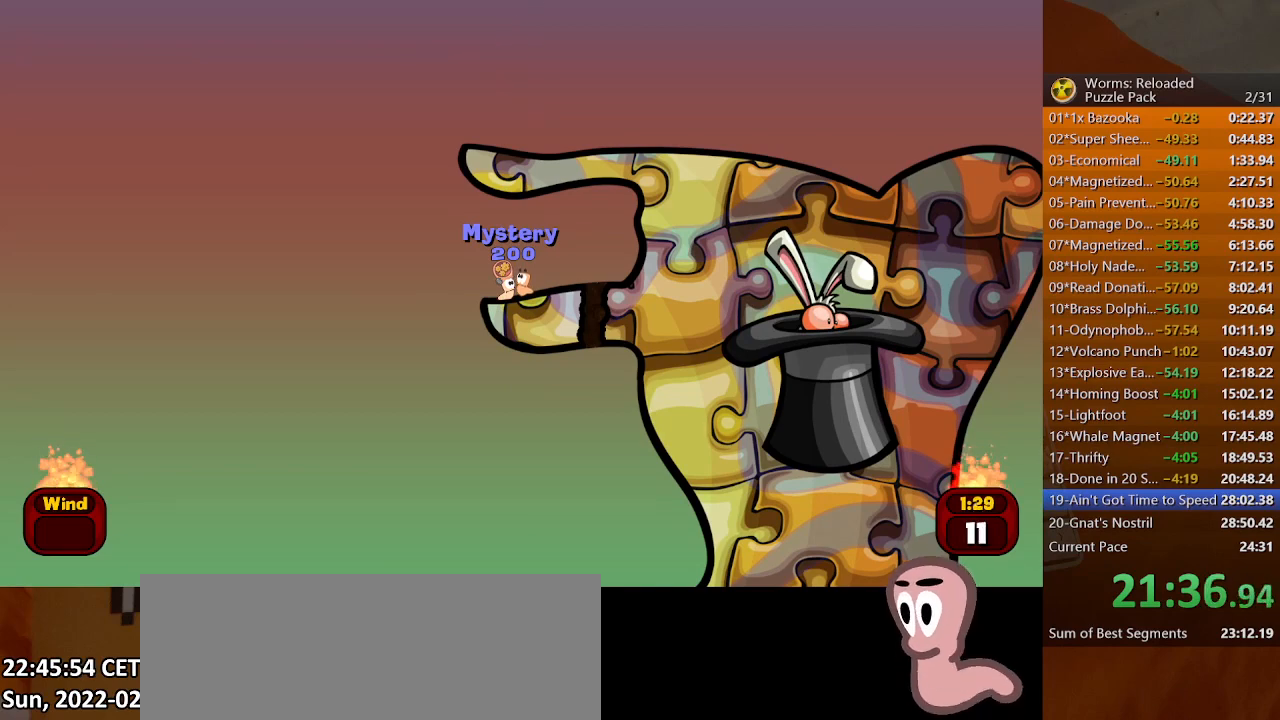
{"keys": [], "mouse": [], "events": []}
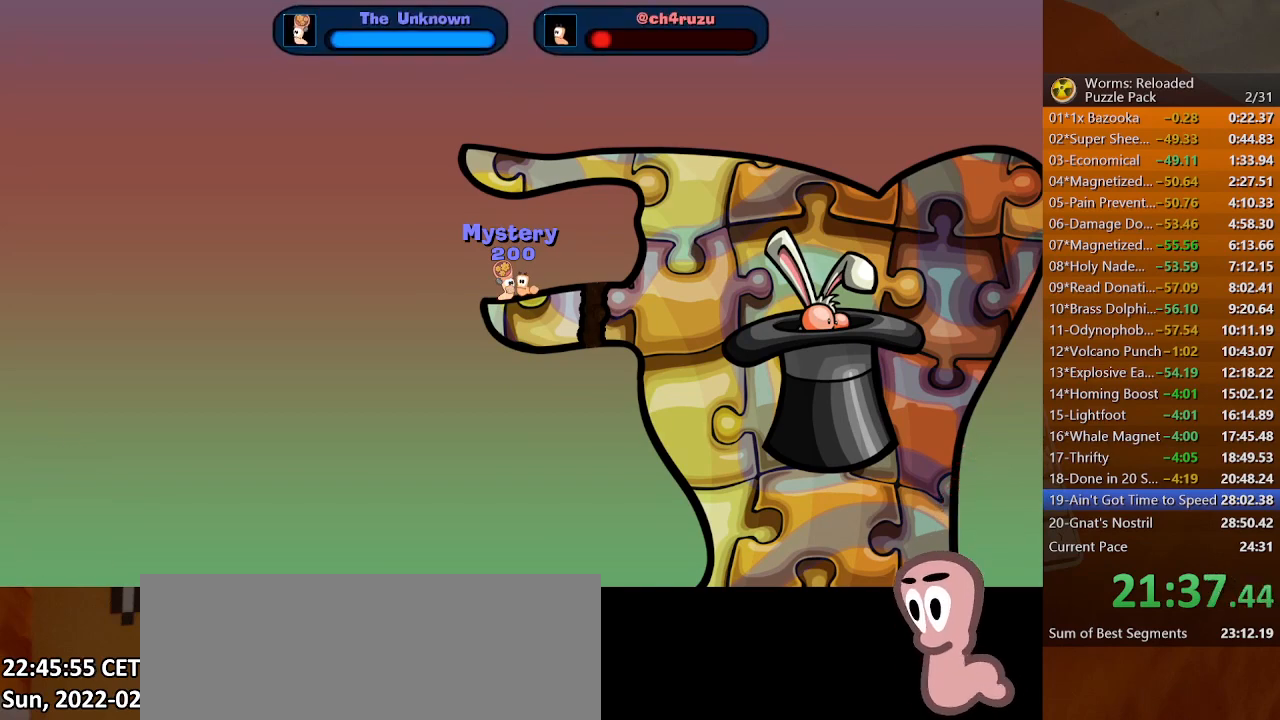
{"keys": [], "mouse": [], "events": []}
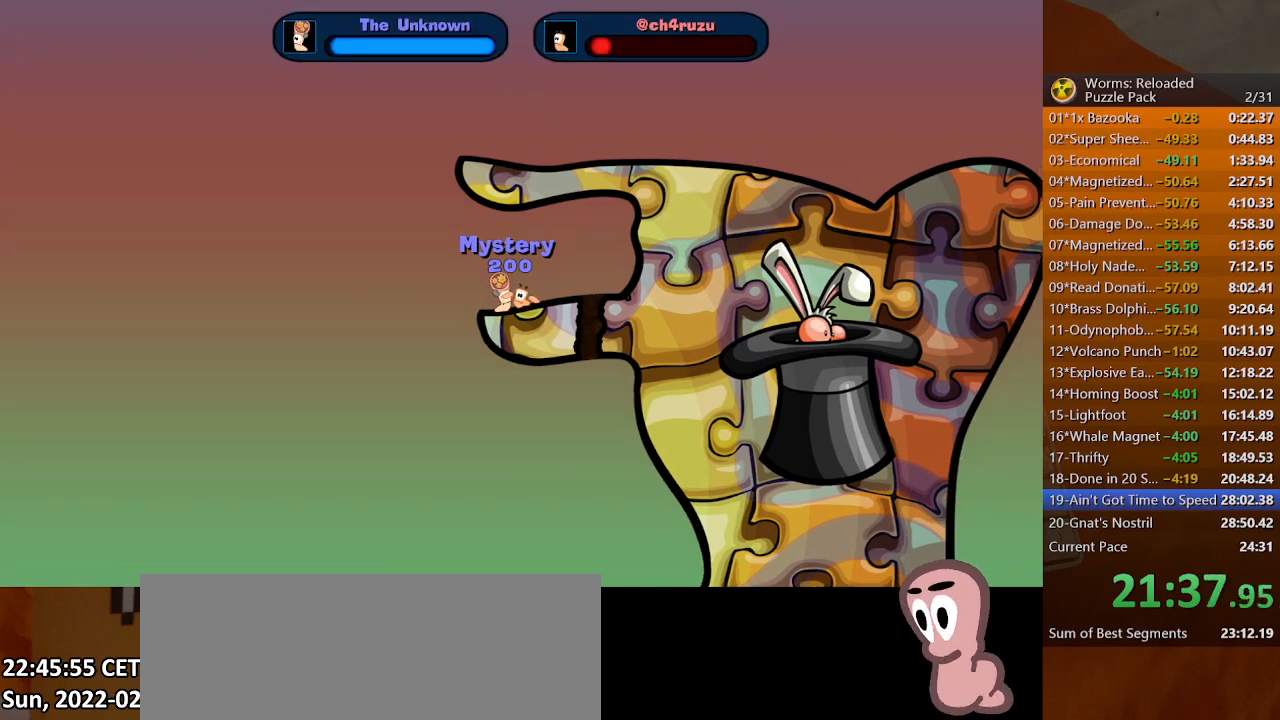
{"keys": [], "mouse": [], "events": [[133, "mouse_wheel", "down"], [200, "mouse_wheel", "up"], [300, "mouse_wheel", "down"], [367, "mouse_wheel", "up"]]}
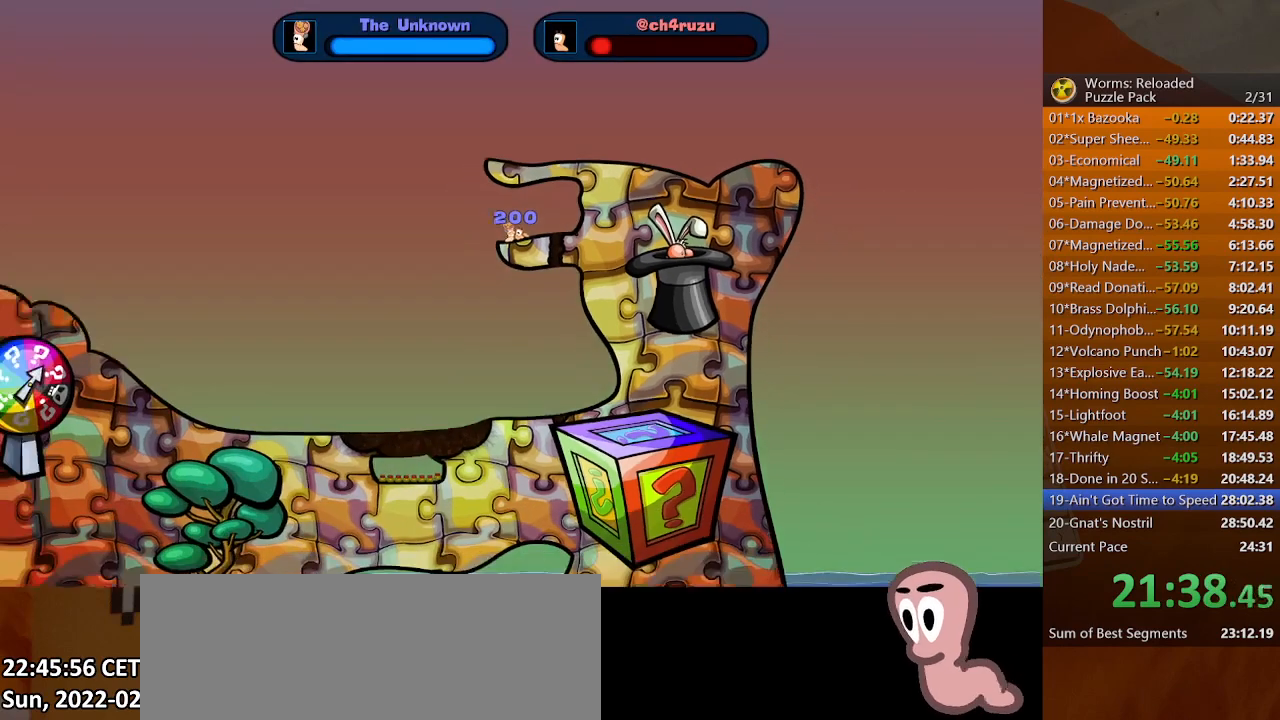
{"keys": [], "mouse": [], "events": []}
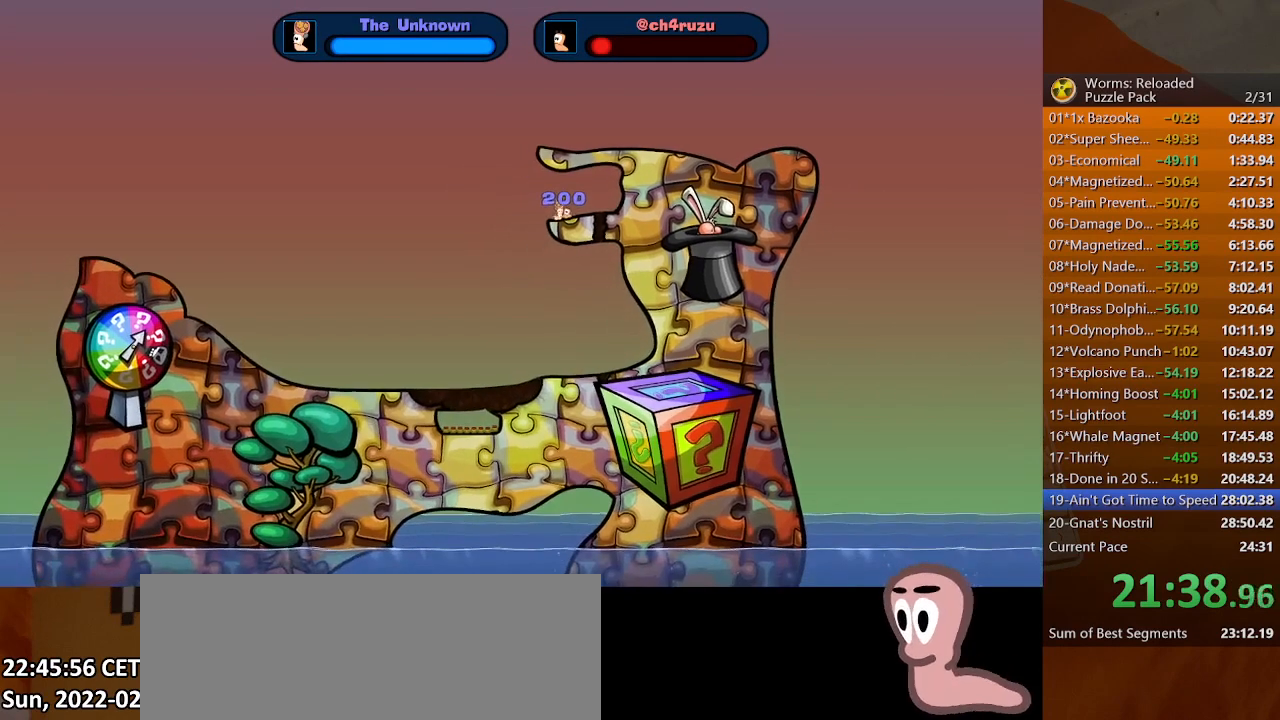
{"keys": [], "mouse": [], "events": []}
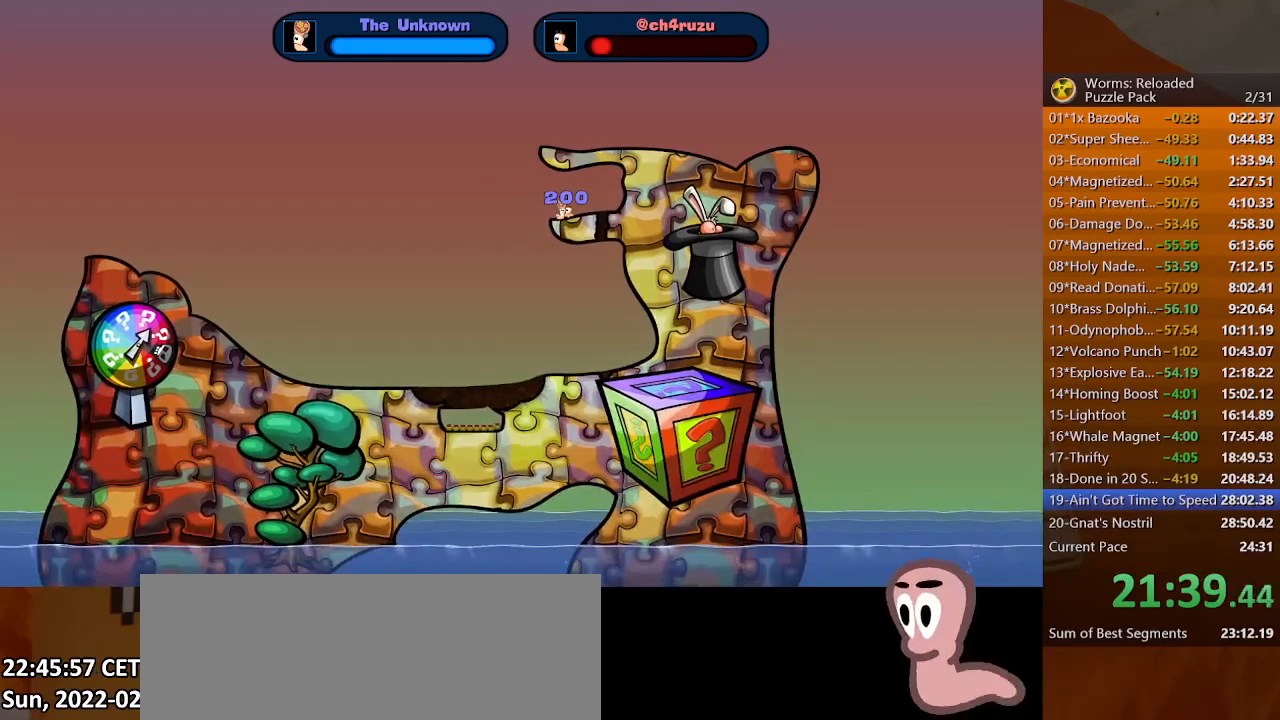
{"keys": [], "mouse": [], "events": []}
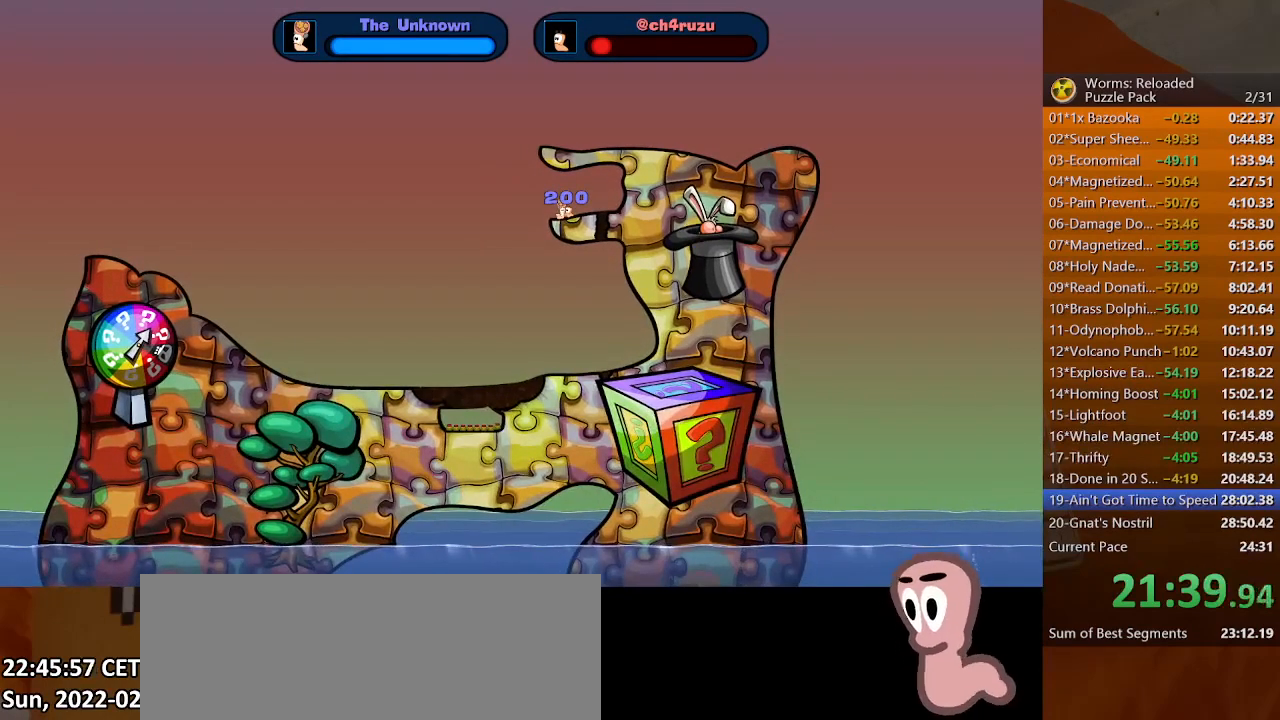
{"keys": [], "mouse": [], "events": []}
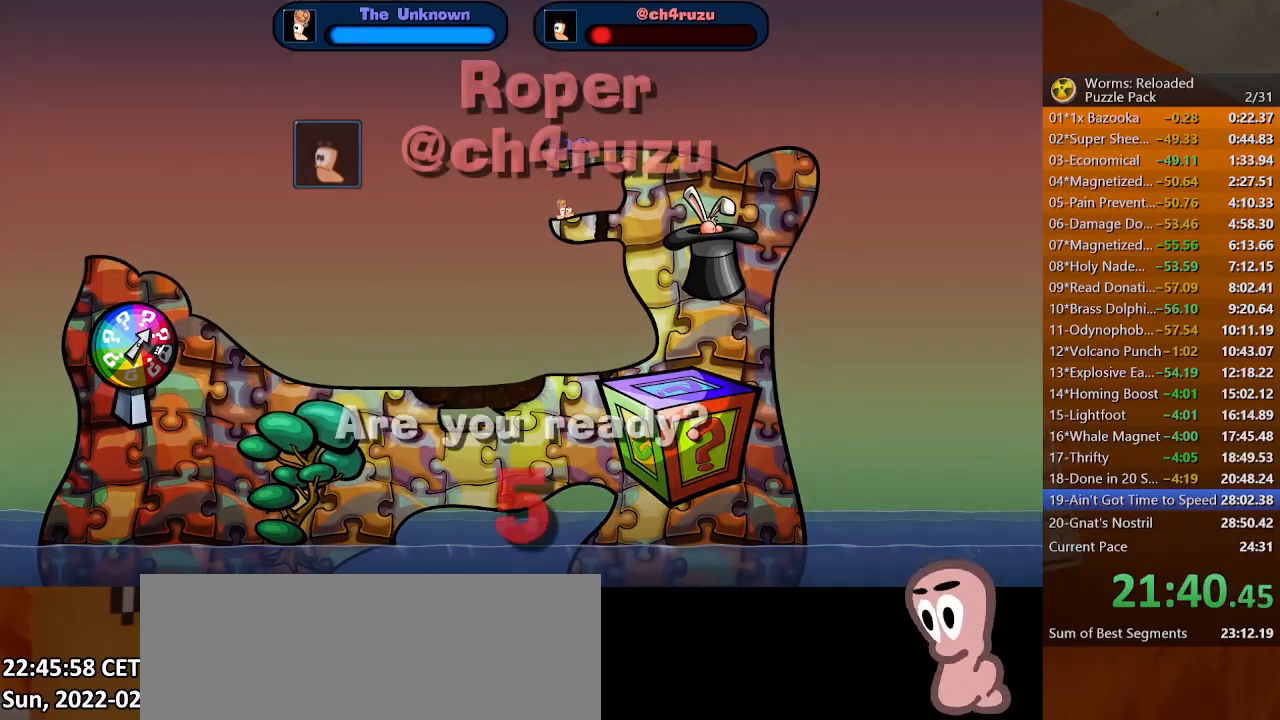
{"keys": ["down", "left"], "mouse": [], "events": [[300, "f7", "down"], [333, "f7", "up"], [400, "down", "down"], [433, "left", "down"]]}